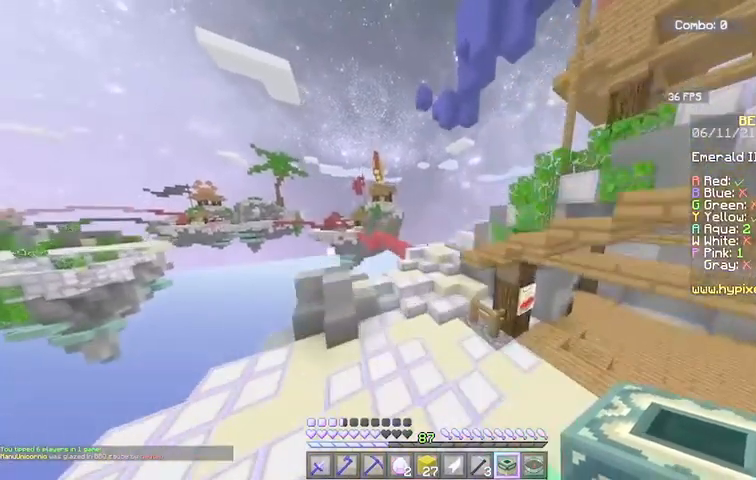
Gameplay with keyboard and mouse; each line is a JSON object with the keys and mouse buttons held at the frame after it. "events" lists presses ("down") and releases ("up") of "a", "d", "s", "space", "w", "mouse_left" and "mouse_right" between this image and that frame as [ms after this image, input, new state], when the widget could be followed in between. "mouse_left", "mouse_right" = the "left", "right" buttons of the "mouse" list. No other keys are recorded. Fast repeated clicks can show as one long hold. Mouse movement is not recorded.
{"keys": ["w"], "mouse": [], "events": [[300, "space", "up"]]}
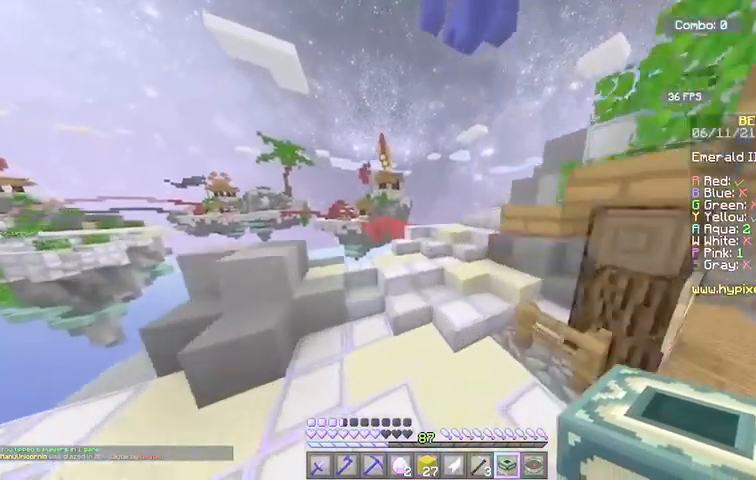
{"keys": ["d", "w"], "mouse": [], "events": [[267, "space", "down"], [301, "d", "down"], [468, "space", "up"]]}
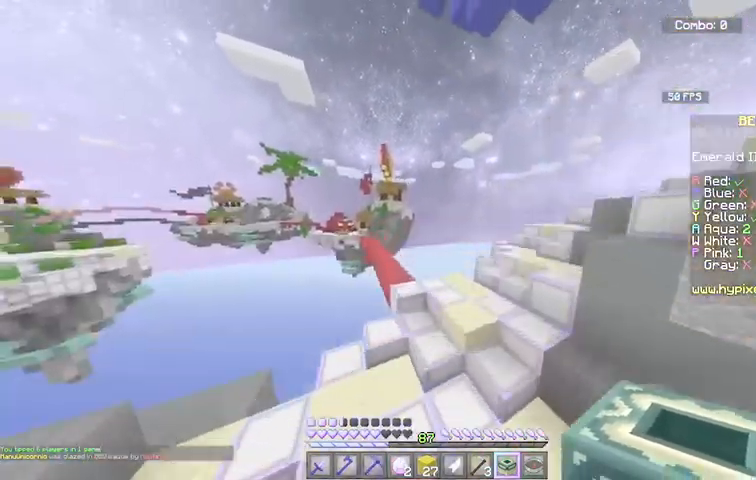
{"keys": ["w"], "mouse": [], "events": [[167, "d", "up"]]}
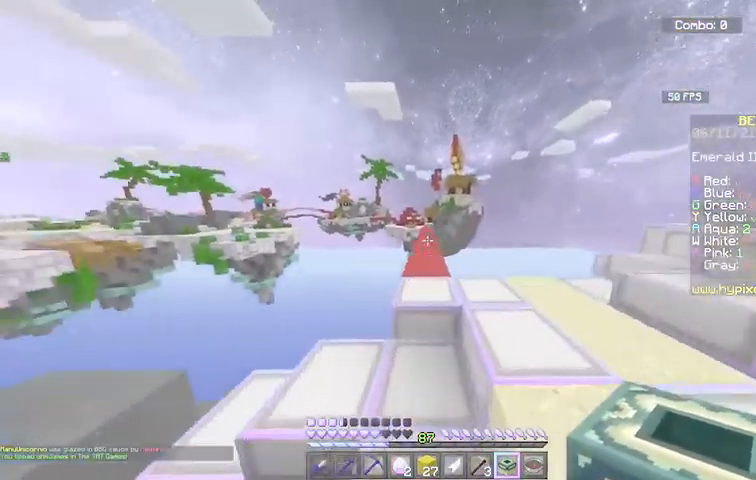
{"keys": ["space", "w"], "mouse": [], "events": [[67, "space", "down"]]}
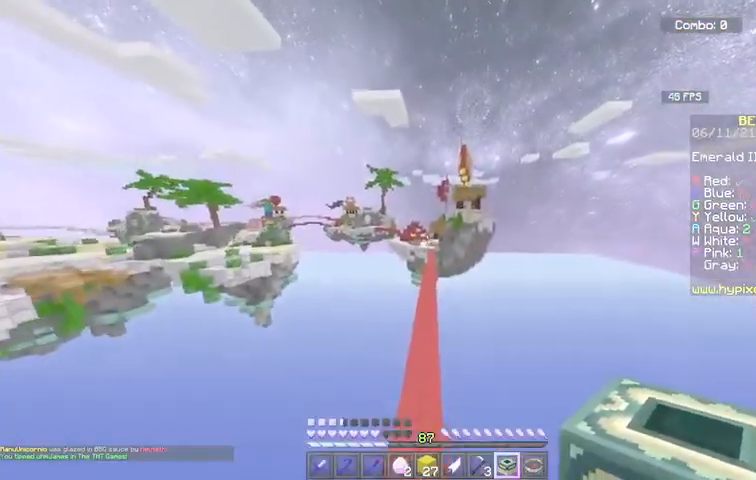
{"keys": ["space", "w"], "mouse": [], "events": []}
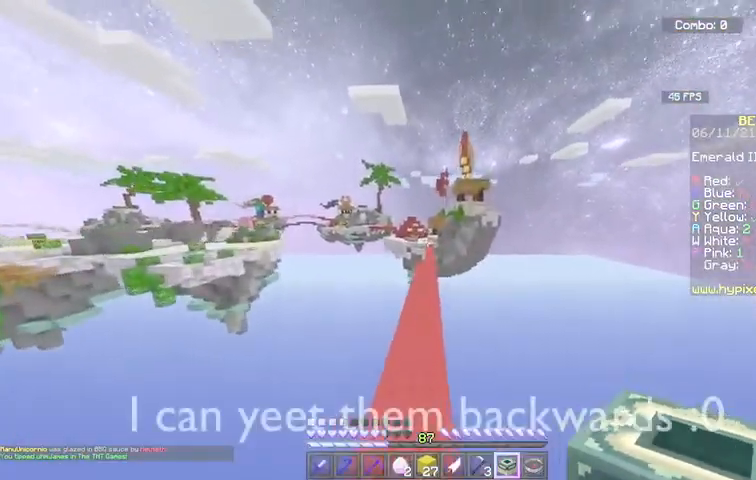
{"keys": ["space", "w"], "mouse": [], "events": []}
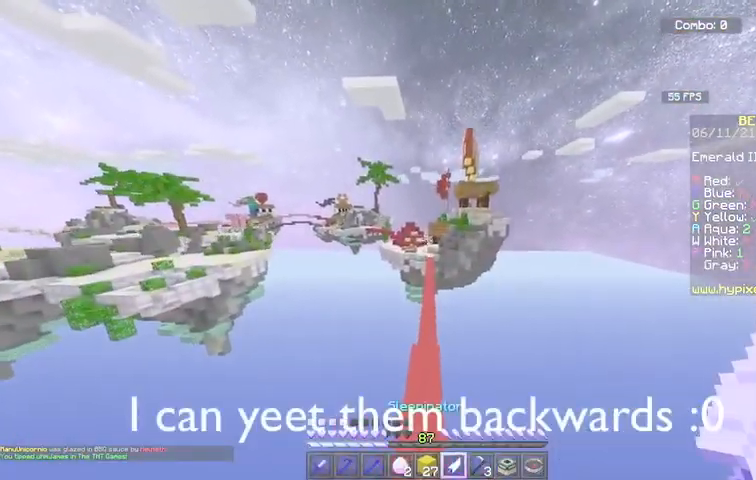
{"keys": ["space", "w"], "mouse": [], "events": []}
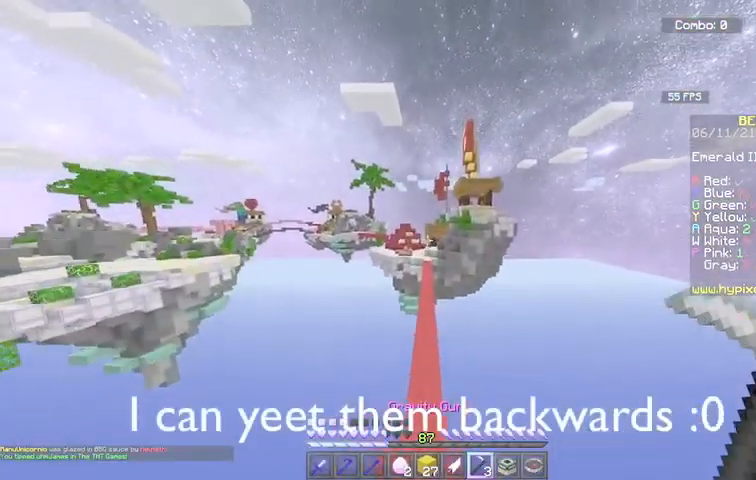
{"keys": ["w"], "mouse": [], "events": [[167, "w", "up"], [234, "w", "down"], [301, "space", "up"]]}
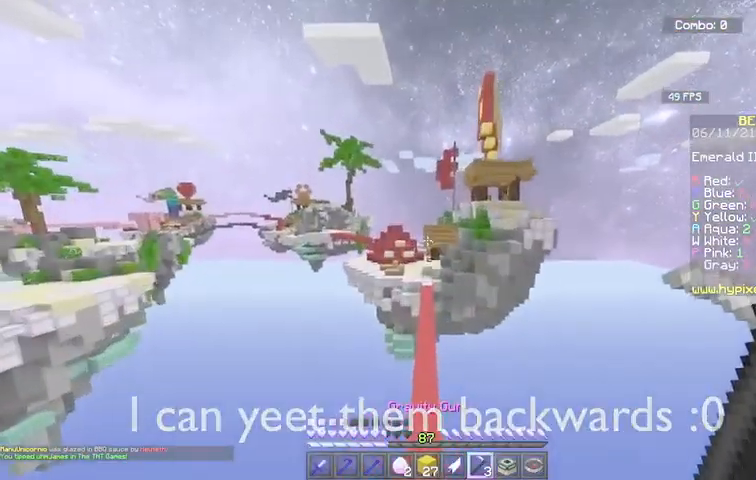
{"keys": ["w"], "mouse": [], "events": []}
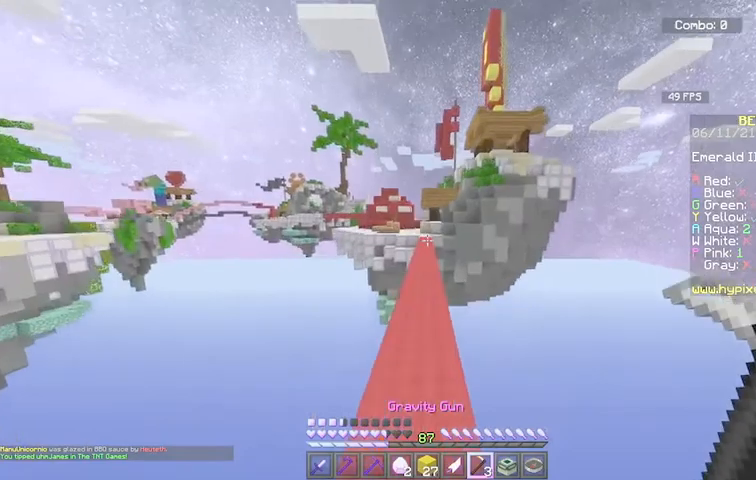
{"keys": ["space", "w"], "mouse": [], "events": [[434, "space", "down"]]}
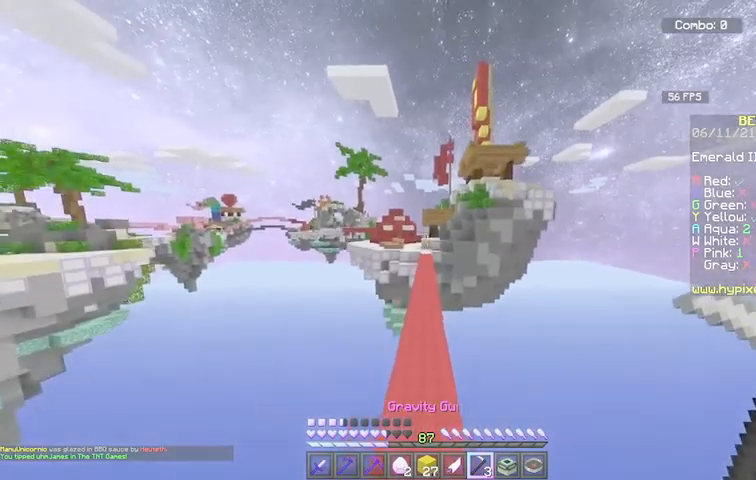
{"keys": ["w"], "mouse": [], "events": [[433, "space", "up"]]}
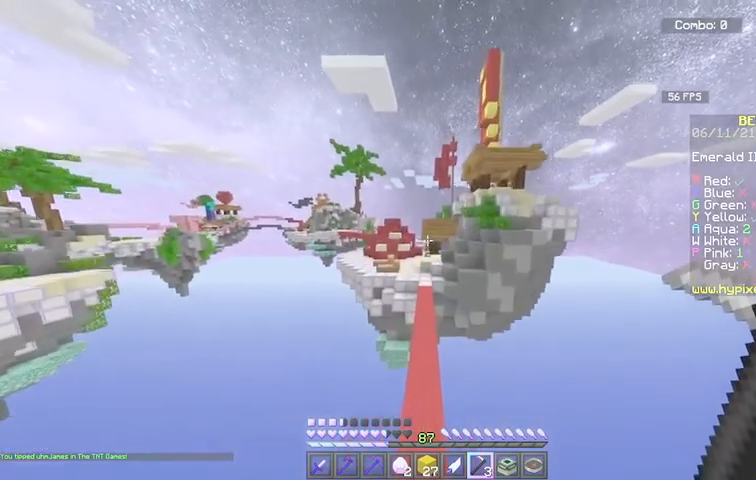
{"keys": [], "mouse": [], "events": [[501, "w", "up"]]}
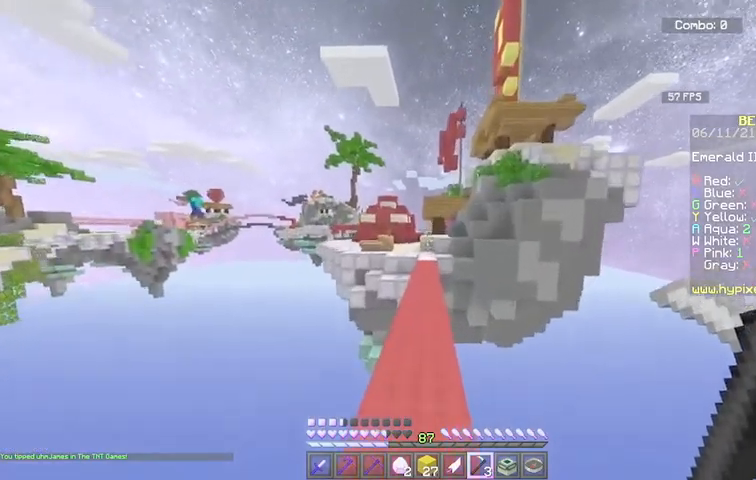
{"keys": [], "mouse": [], "events": []}
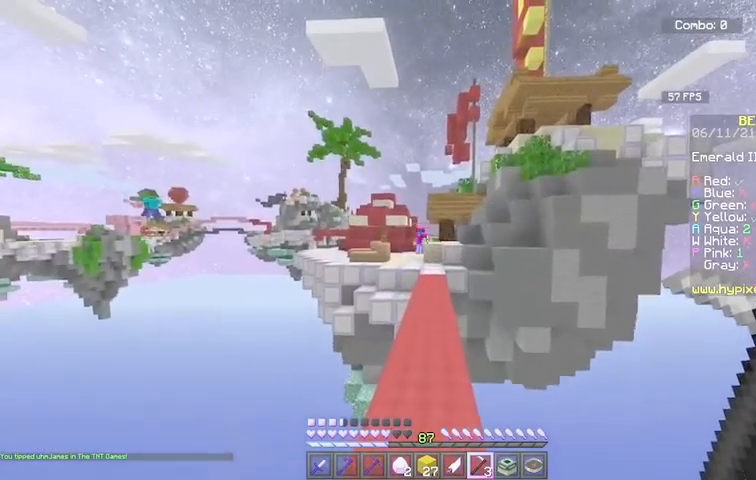
{"keys": [], "mouse": [], "events": [[100, "mouse_right", "down"], [367, "mouse_right", "up"]]}
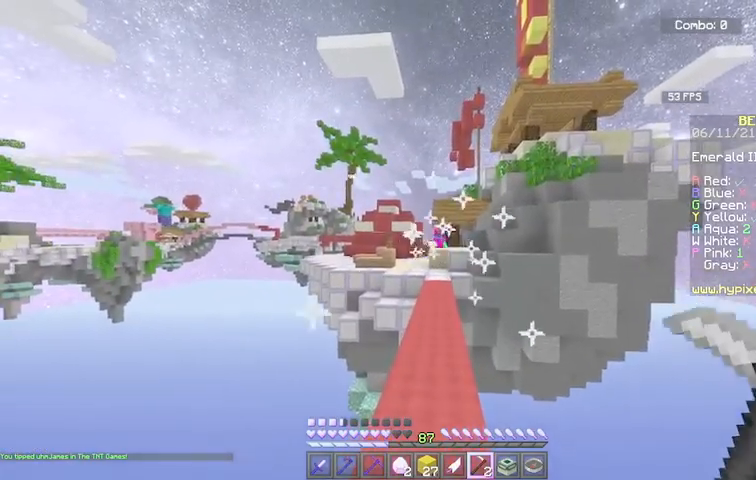
{"keys": [], "mouse": [], "events": []}
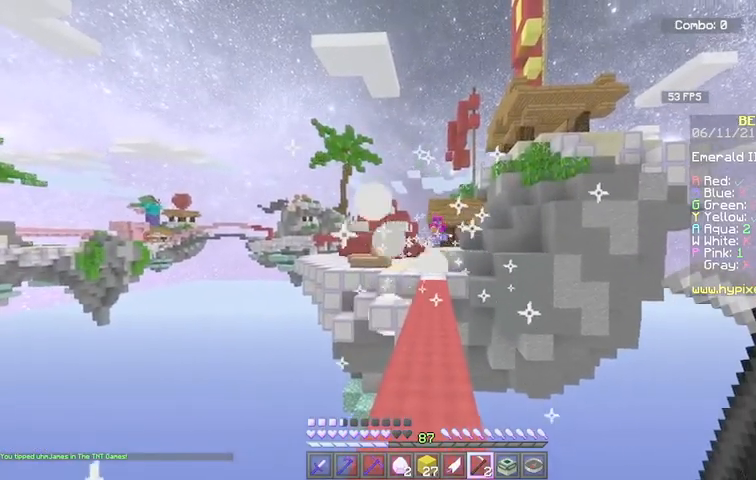
{"keys": [], "mouse": [], "events": []}
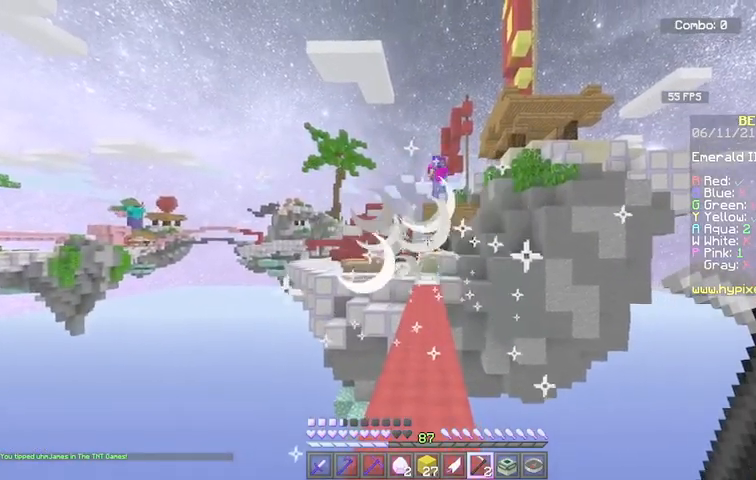
{"keys": ["s"], "mouse": [], "events": [[467, "s", "down"]]}
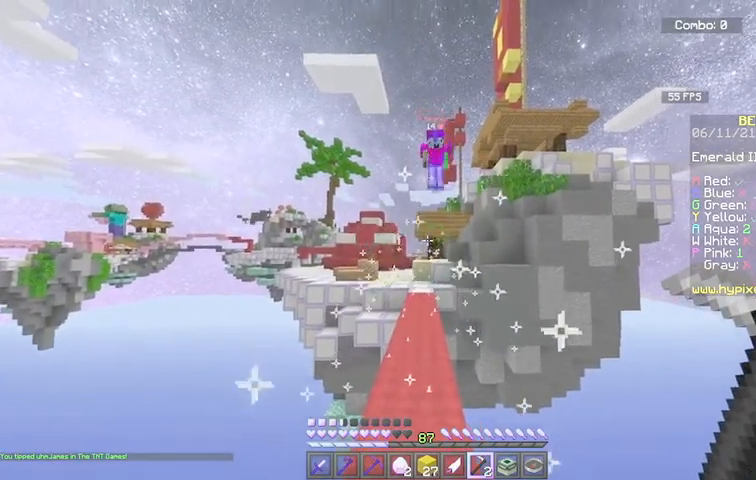
{"keys": ["s"], "mouse": [], "events": [[234, "mouse_right", "down"], [334, "space", "down"], [501, "mouse_right", "up"], [501, "space", "up"]]}
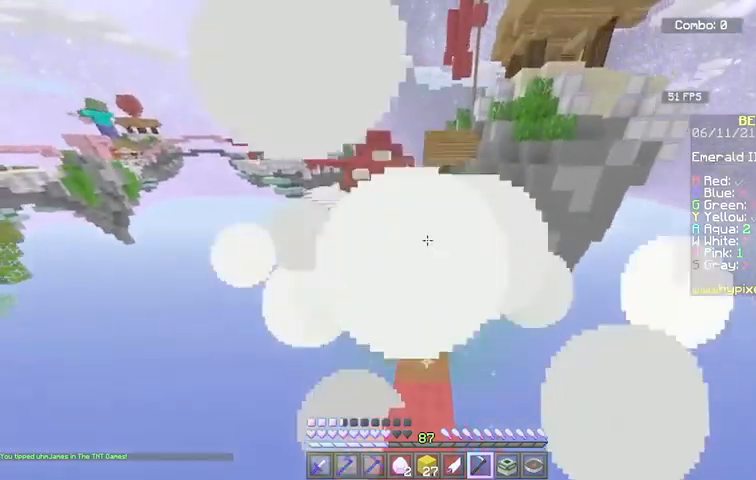
{"keys": ["s"], "mouse": [], "events": []}
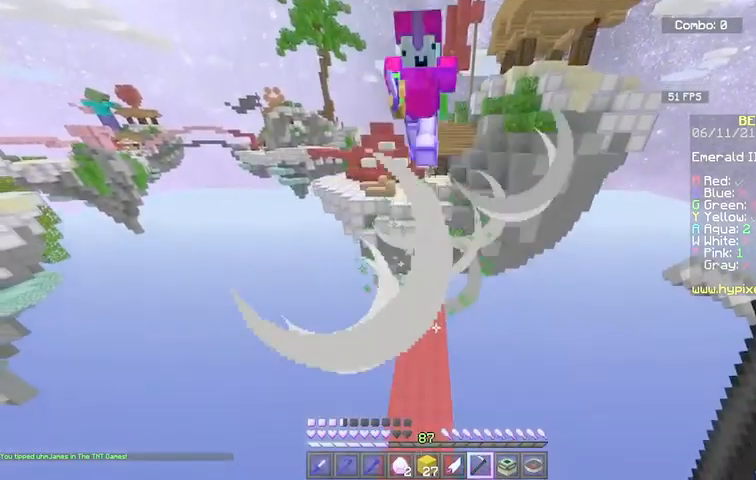
{"keys": ["s"], "mouse": [], "events": []}
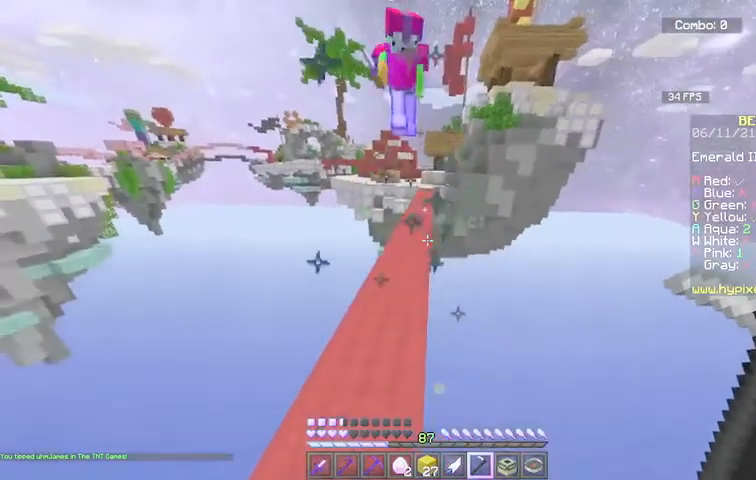
{"keys": [], "mouse": [], "events": [[133, "a", "down"], [133, "s", "up"], [500, "a", "up"]]}
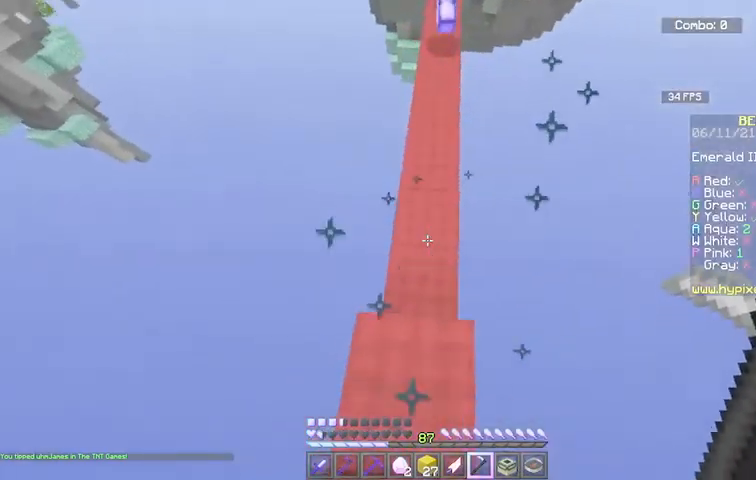
{"keys": ["s", "space"], "mouse": [], "events": [[134, "mouse_right", "down"], [134, "s", "down"], [134, "space", "down"], [334, "mouse_right", "up"]]}
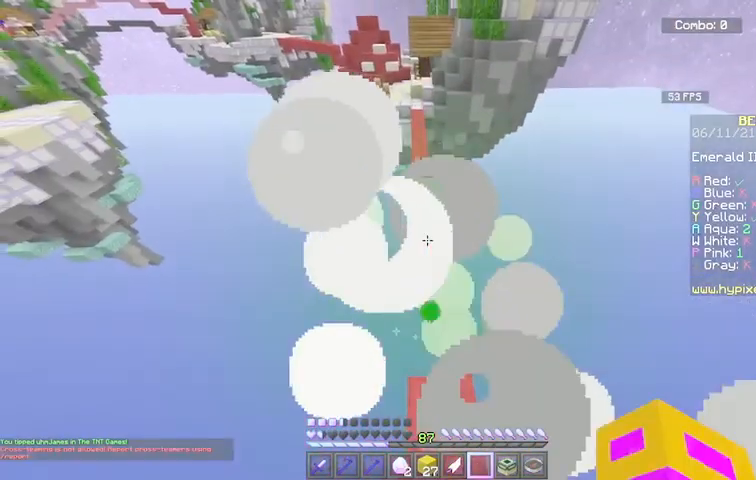
{"keys": [], "mouse": [], "events": [[33, "space", "up"], [500, "s", "up"]]}
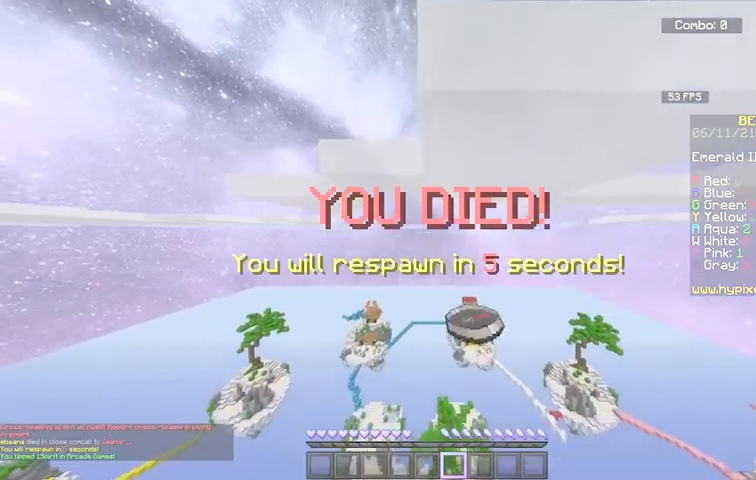
{"keys": ["d", "s"], "mouse": [], "events": [[367, "d", "down"], [434, "s", "down"]]}
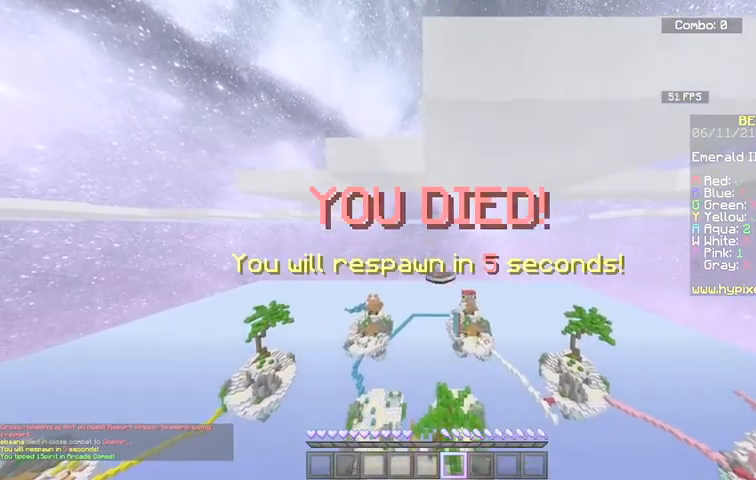
{"keys": [], "mouse": [], "events": [[200, "d", "up"], [200, "s", "up"]]}
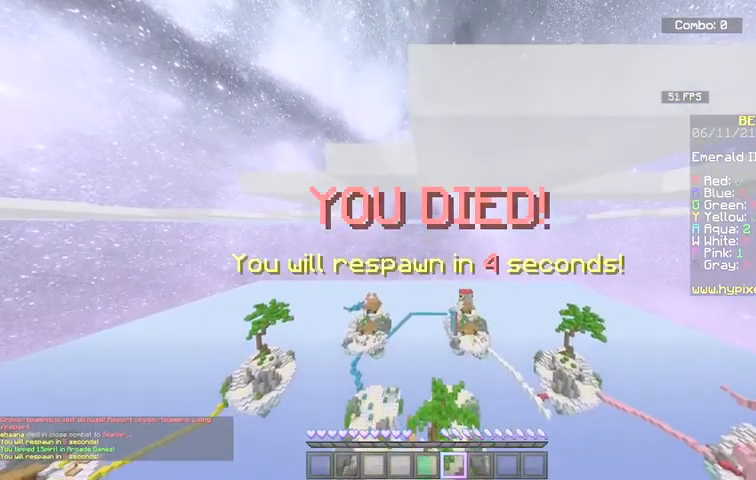
{"keys": [], "mouse": [], "events": []}
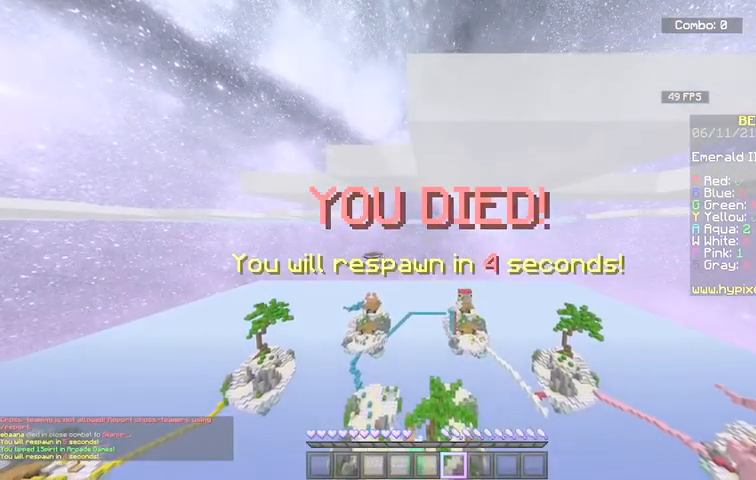
{"keys": [], "mouse": [], "events": []}
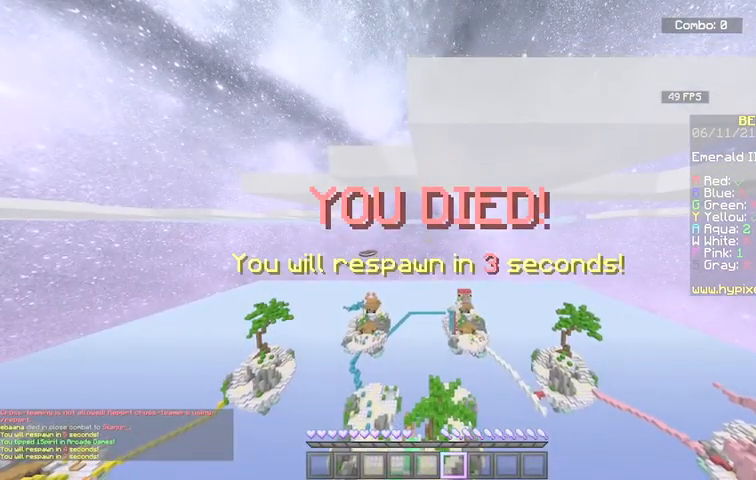
{"keys": [], "mouse": [], "events": []}
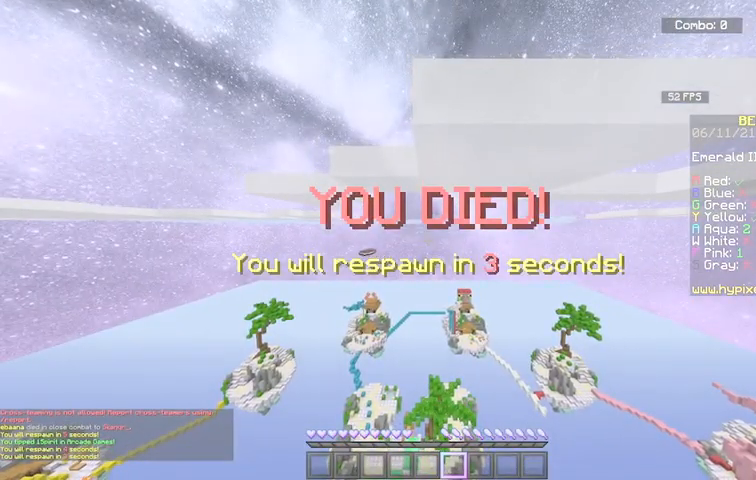
{"keys": [], "mouse": [], "events": []}
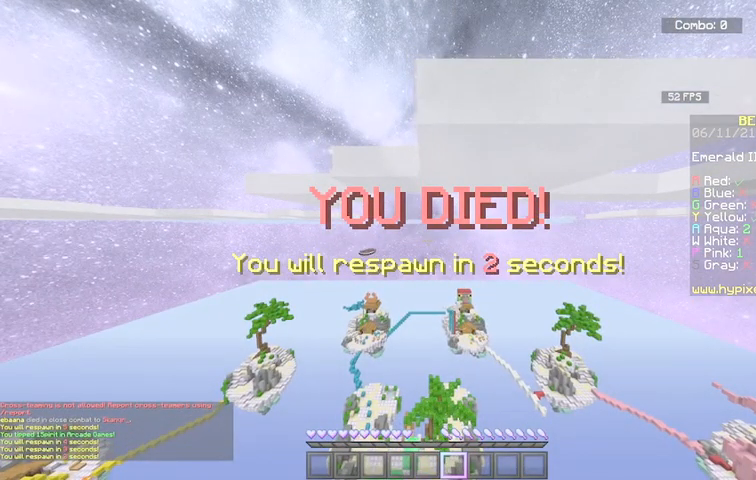
{"keys": [], "mouse": [], "events": []}